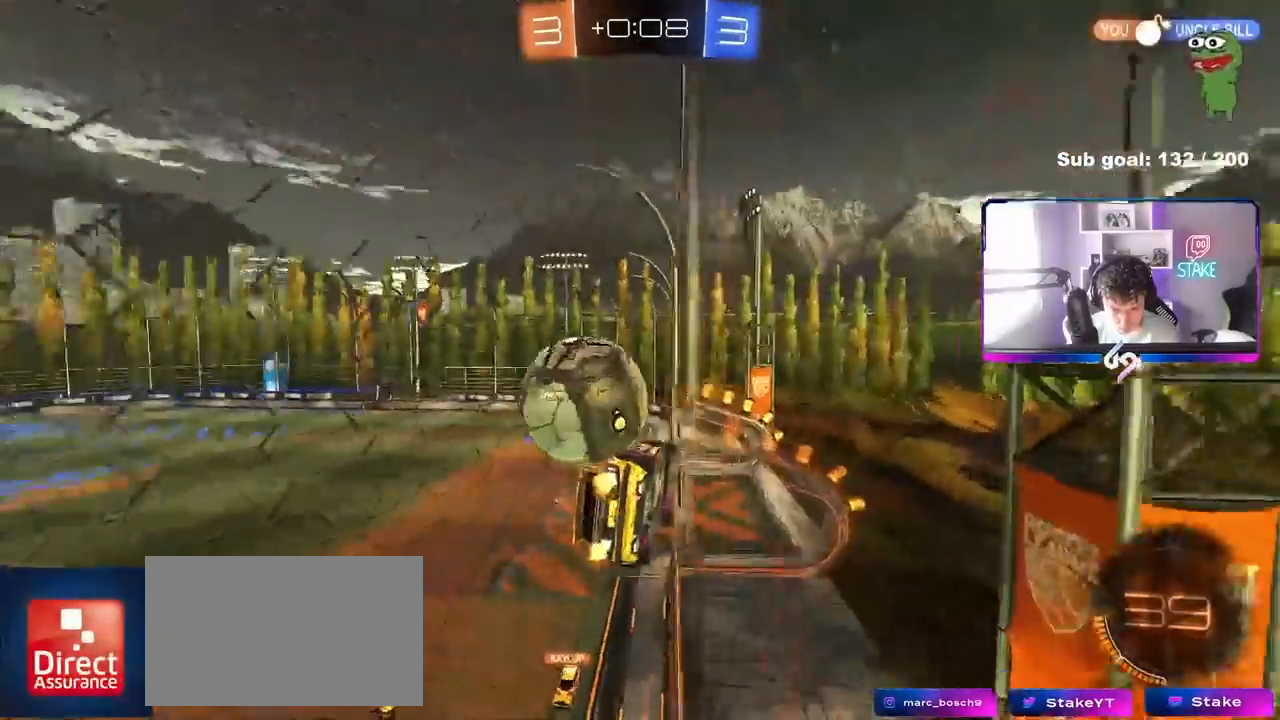
Gameplay with keyboard and mouse; each line is a JSON object with the keys and mouse buttons held at the frame after it. "events" lists presses ("down") and releases ("up") of "1", "2", "3", "4", "5", "a", "alt", "c", "caps_lock", "ctrl", "d", "e", "f", "g", "q", "r", "s", "shift", "space", "t", "tab", "v", "w", "x", "z", "mouse_left", "mouse_wheel" and "mouse_right" between this image and that frame as [ms after this image, input, new state], when the widget could be followed in between. "mouse_left", "mouse_wheel", "mouse_right" = the "left", "wheel", "right" buttons of the "mouse" list. No other keys are recorded. "wheel" means that the mouse wheel is clicked or scrolled. "mouse_move" is the direction in which the mouse moves at that frame (one of eight, or "still"), when it could be read.
{"keys": ["a", "w"], "mouse": [], "mouse_move": "still", "events": [[17, "a", "up"], [67, "d", "down"], [167, "s", "down"], [167, "w", "up"], [250, "d", "up"], [350, "s", "up"], [450, "a", "down"], [483, "w", "down"]]}
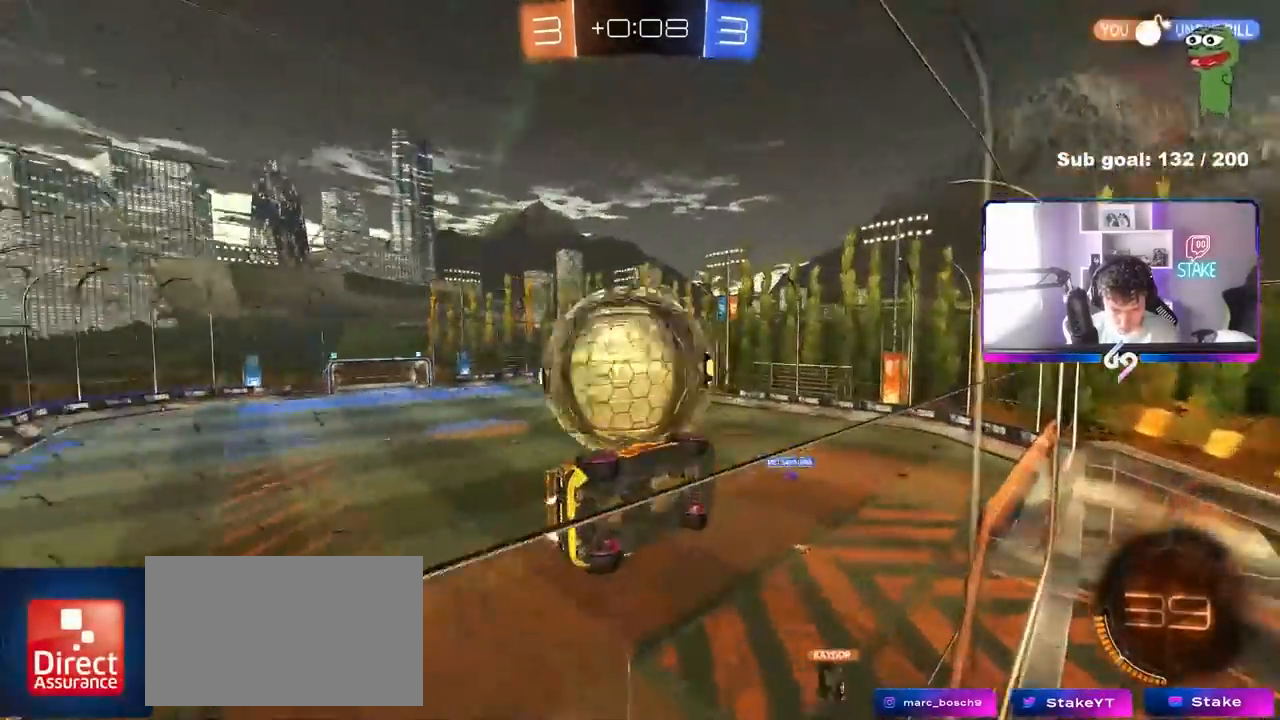
{"keys": ["d", "s", "shift"], "mouse": [], "mouse_move": "still", "events": [[83, "mouse_left", "down"], [133, "a", "up"], [183, "w", "up"], [233, "mouse_right", "down"], [267, "mouse_left", "up"], [267, "s", "down"], [367, "mouse_right", "up"], [417, "d", "down"], [467, "shift", "down"]]}
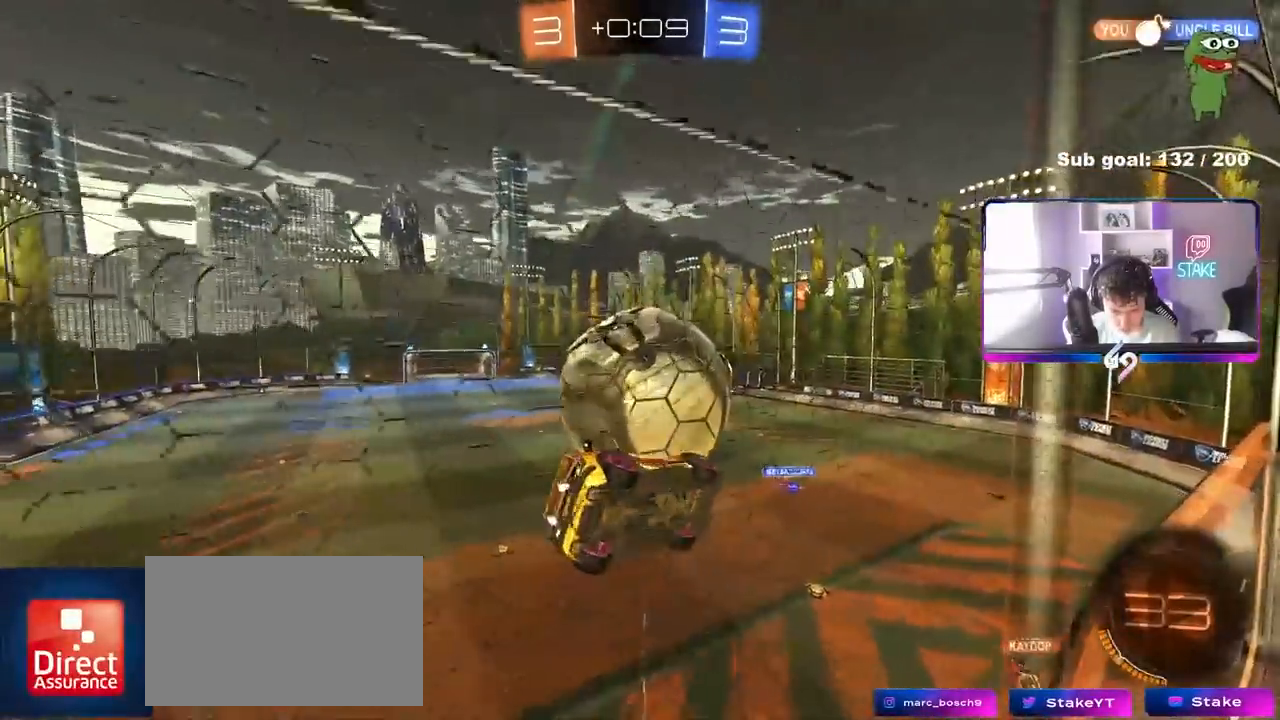
{"keys": ["w"], "mouse": [], "mouse_move": "still", "events": [[50, "s", "up"], [150, "d", "up"], [150, "mouse_left", "down"], [150, "shift", "up"], [200, "a", "down"], [200, "w", "down"], [233, "mouse_left", "up"], [233, "w", "up"], [283, "a", "up"], [383, "w", "down"]]}
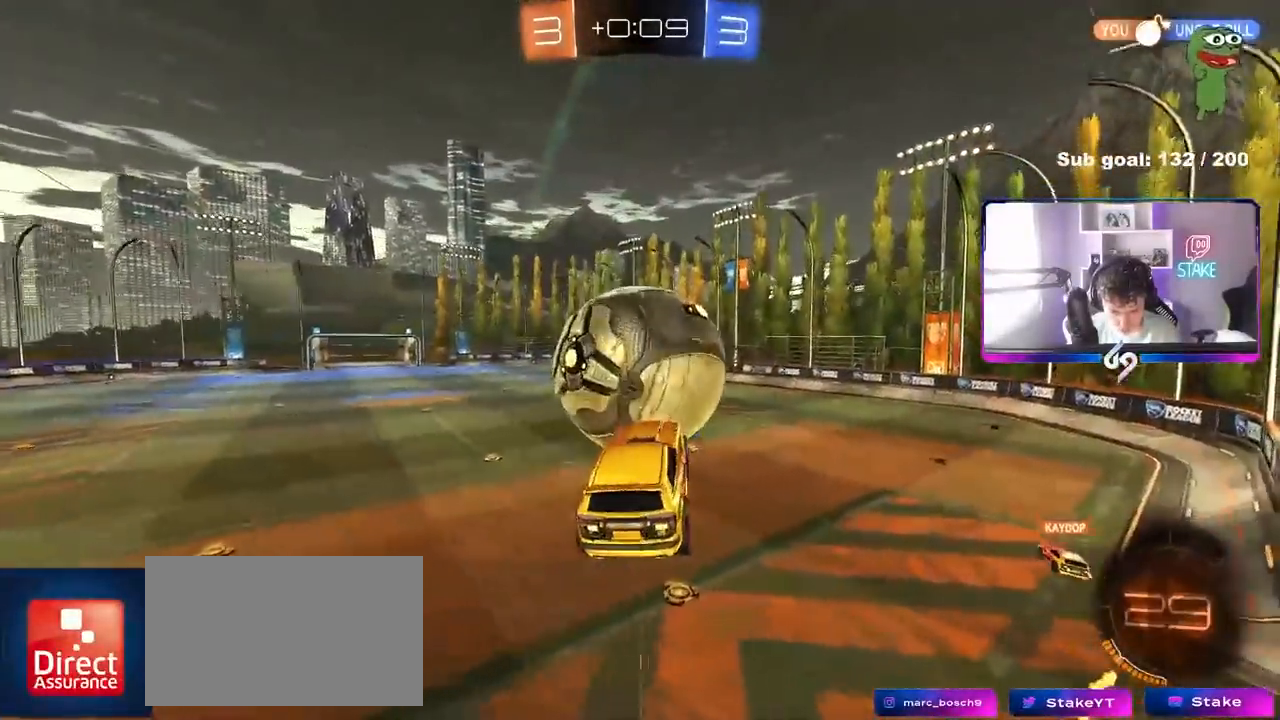
{"keys": ["d", "w"], "mouse": ["left"], "mouse_move": "still", "events": [[17, "w", "up"], [67, "d", "down"], [117, "mouse_left", "down"], [217, "d", "up"], [250, "a", "down"], [300, "a", "up"], [450, "d", "down"], [483, "w", "down"]]}
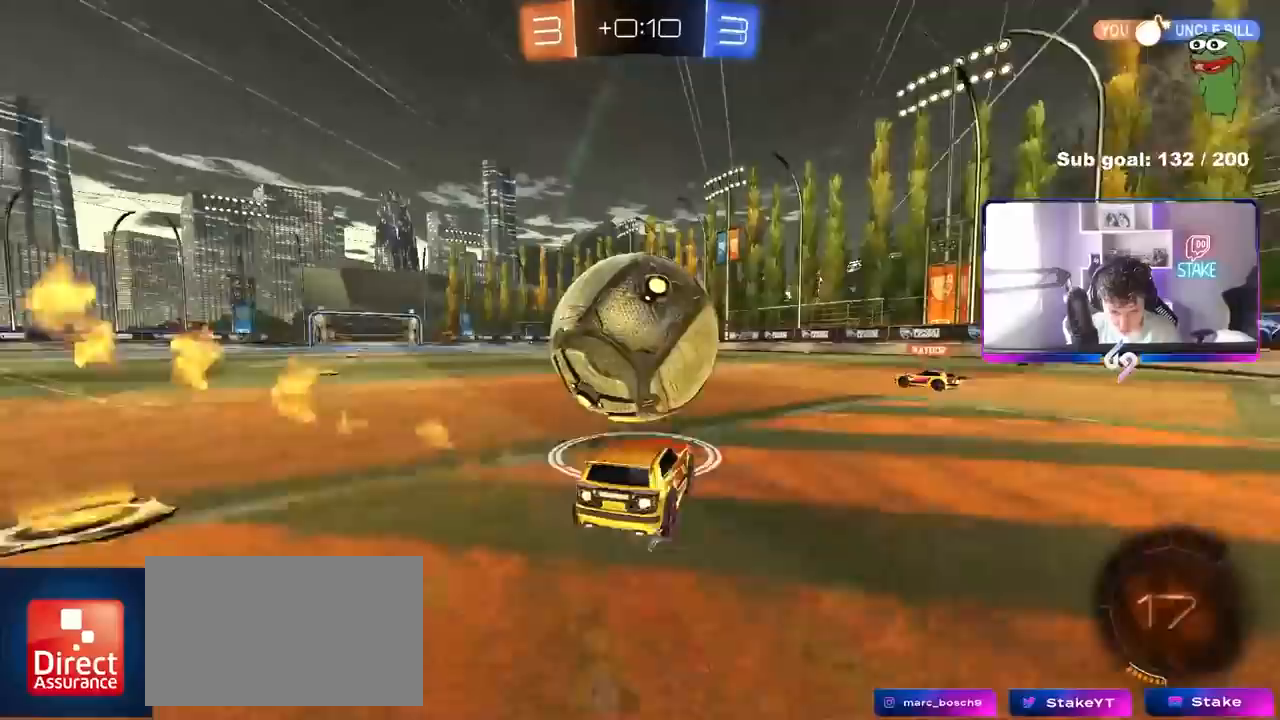
{"keys": [], "mouse": [], "mouse_move": "up-left", "events": [[33, "d", "up"], [133, "a", "down"], [183, "a", "up"], [183, "w", "up"], [233, "mouse_right", "down"], [267, "d", "down"], [317, "d", "up"], [367, "mouse_right", "up"], [417, "mouse_left", "up"]]}
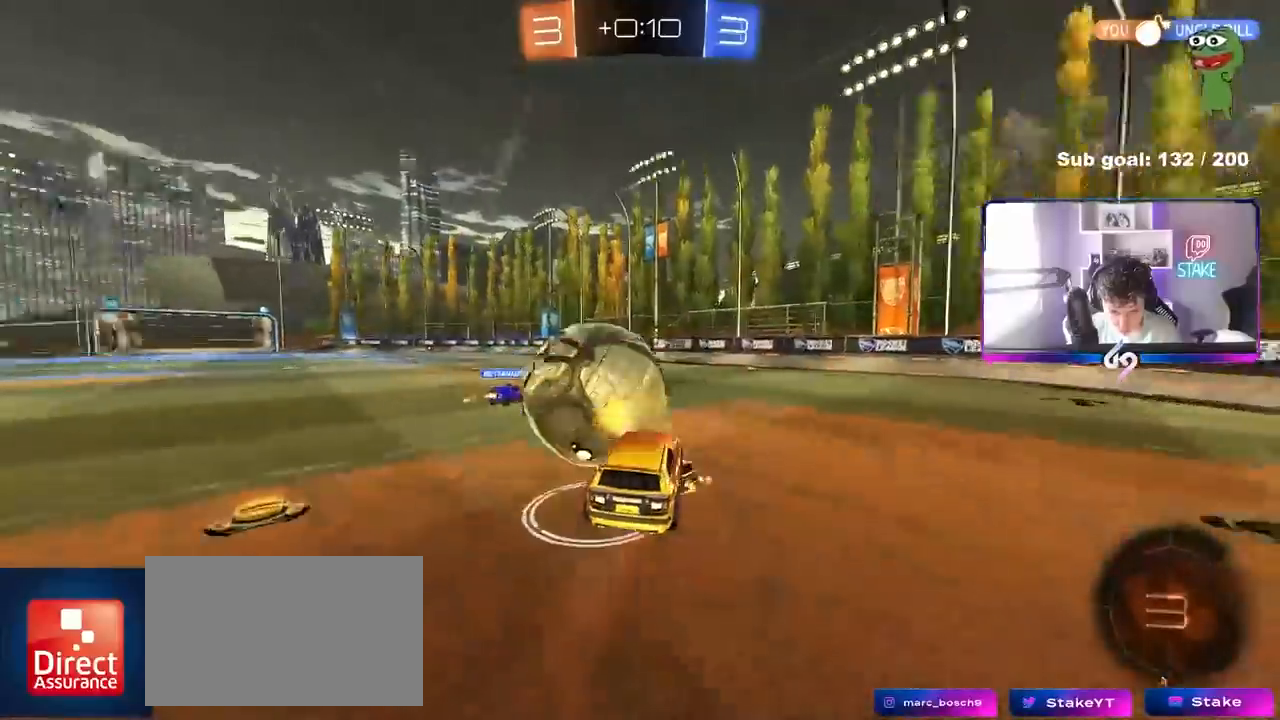
{"keys": ["d"], "mouse": [], "mouse_move": "still", "events": [[100, "w", "down"], [150, "w", "up"], [200, "d", "down"], [233, "w", "down"], [283, "d", "up"], [433, "d", "down"], [467, "w", "up"]]}
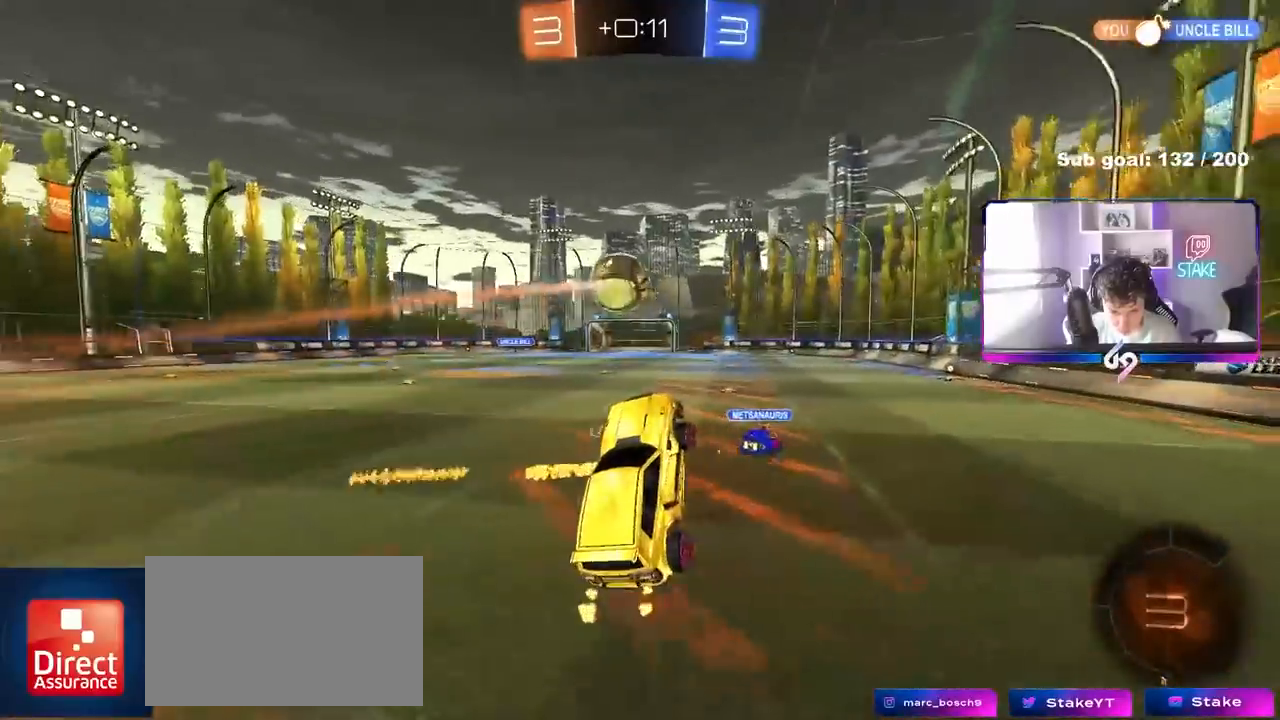
{"keys": ["w"], "mouse": [], "mouse_move": "up", "events": [[117, "d", "up"], [167, "a", "down"], [167, "shift", "down"], [217, "a", "up"], [217, "shift", "up"], [483, "w", "down"]]}
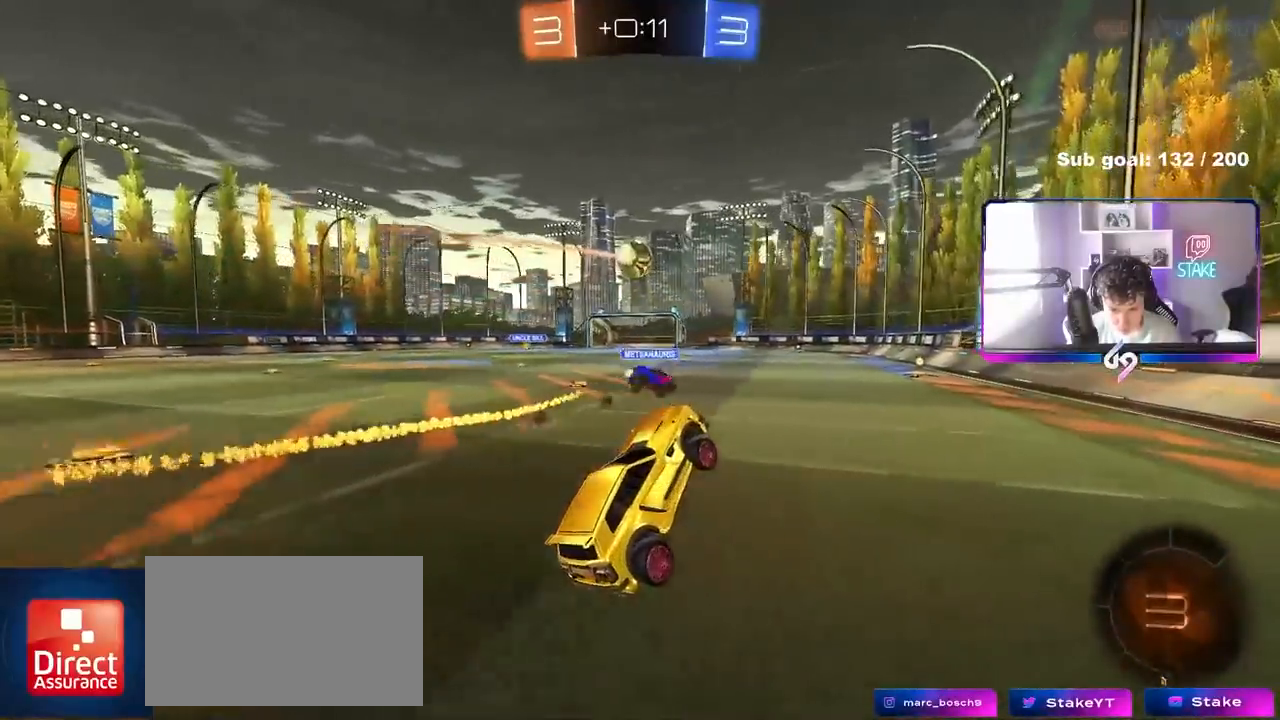
{"keys": ["w"], "mouse": [], "mouse_move": "still", "events": [[133, "mouse_right", "down"], [233, "a", "down"], [267, "mouse_right", "up"], [500, "a", "up"]]}
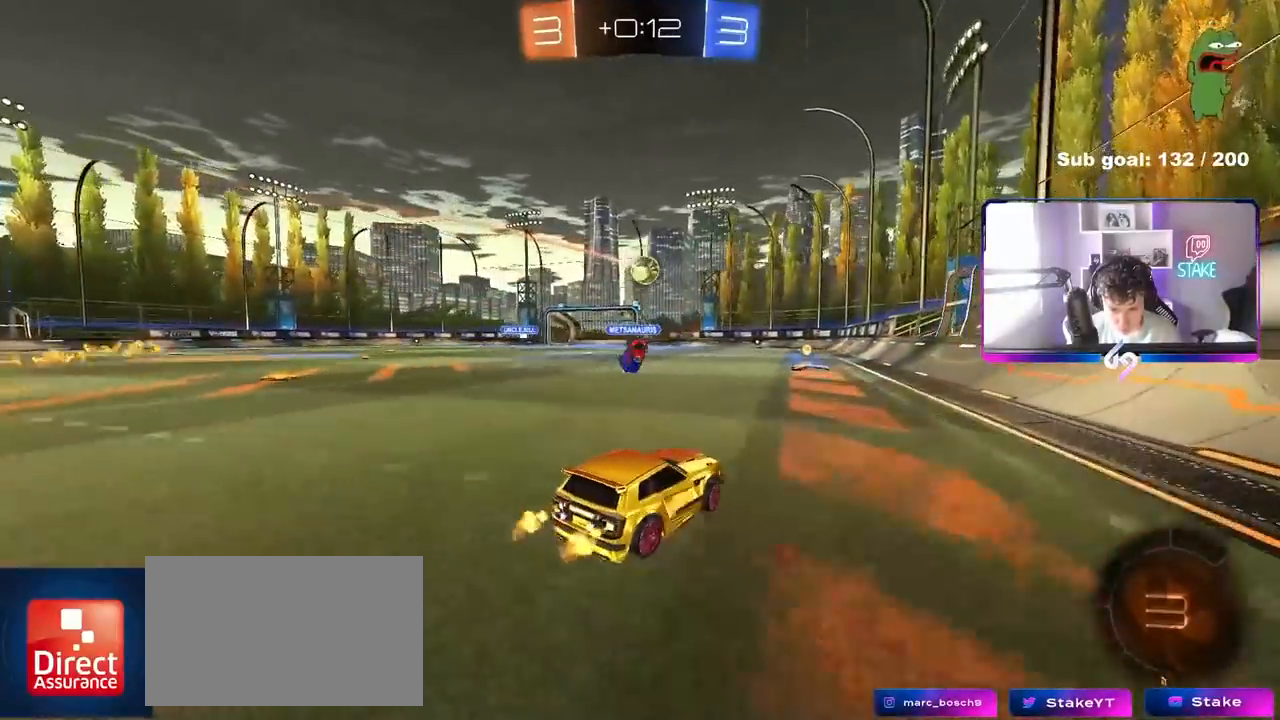
{"keys": ["a", "s", "shift"], "mouse": [], "mouse_move": "still", "events": [[100, "mouse_right", "down"], [150, "a", "down"], [150, "mouse_right", "up"], [150, "shift", "down"], [200, "mouse_right", "down"], [233, "w", "up"], [283, "s", "down"], [383, "mouse_right", "up"]]}
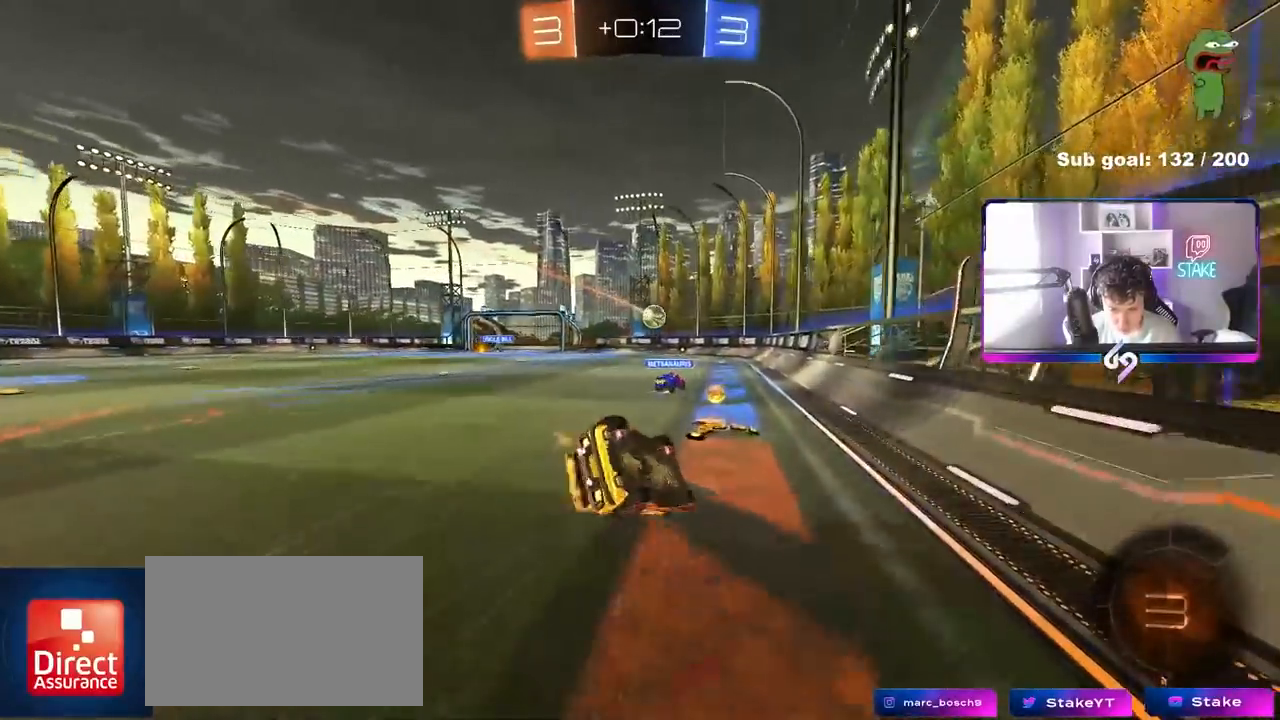
{"keys": ["d"], "mouse": [], "mouse_move": "still", "events": [[67, "s", "up"], [217, "s", "down"], [350, "s", "up"], [483, "a", "up"], [483, "d", "down"], [483, "shift", "up"]]}
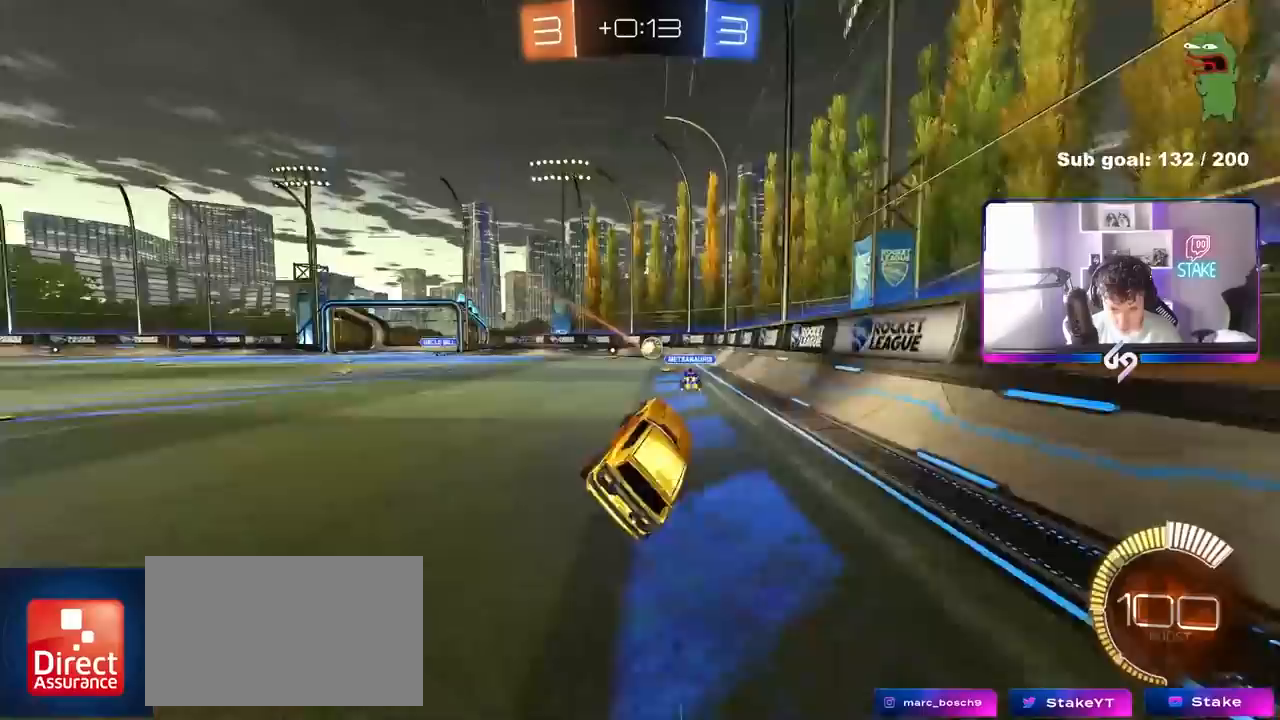
{"keys": ["a", "w"], "mouse": [], "mouse_move": "still", "events": [[33, "d", "up"], [133, "a", "down"], [183, "w", "down"], [267, "s", "down"], [267, "w", "up"], [417, "s", "up"], [500, "w", "down"]]}
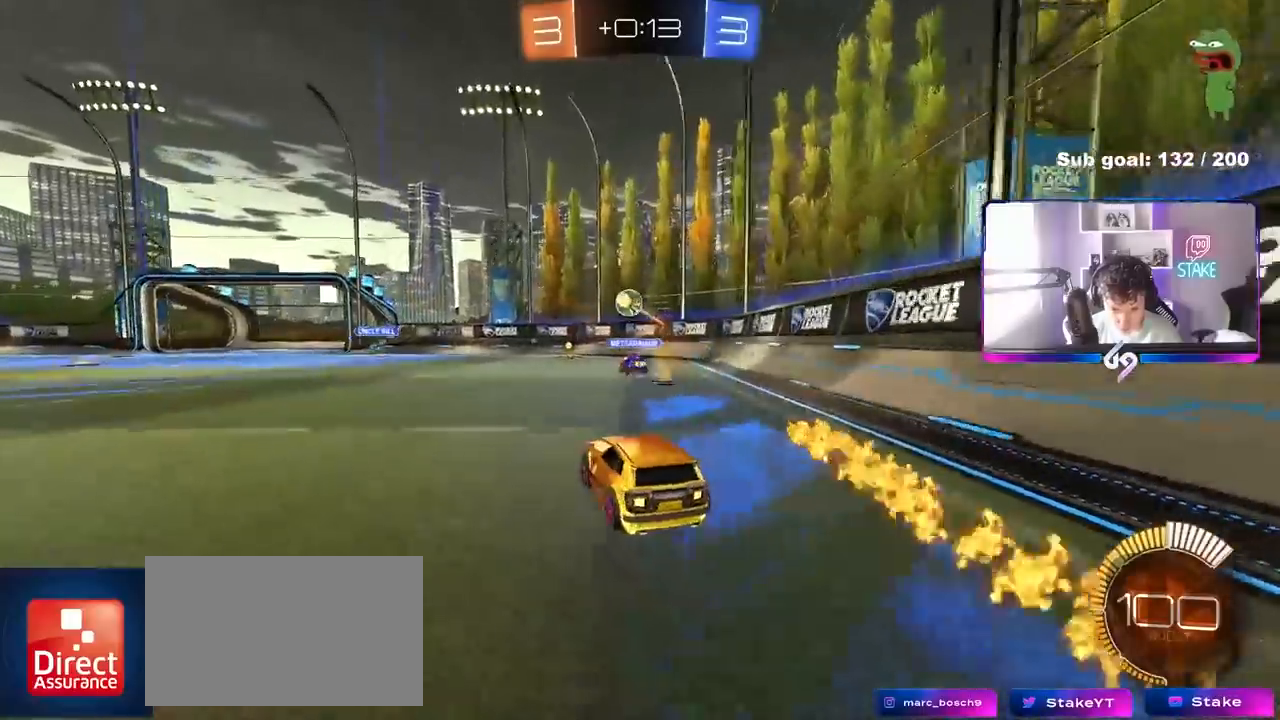
{"keys": ["s"], "mouse": ["left", "right"], "mouse_move": "down", "events": [[100, "w", "up"], [150, "mouse_right", "down"], [200, "s", "down"], [233, "d", "down"], [233, "mouse_left", "down"], [283, "a", "up"], [383, "mouse_right", "up"], [383, "s", "up"], [433, "d", "up"], [433, "mouse_right", "down"], [467, "s", "down"]]}
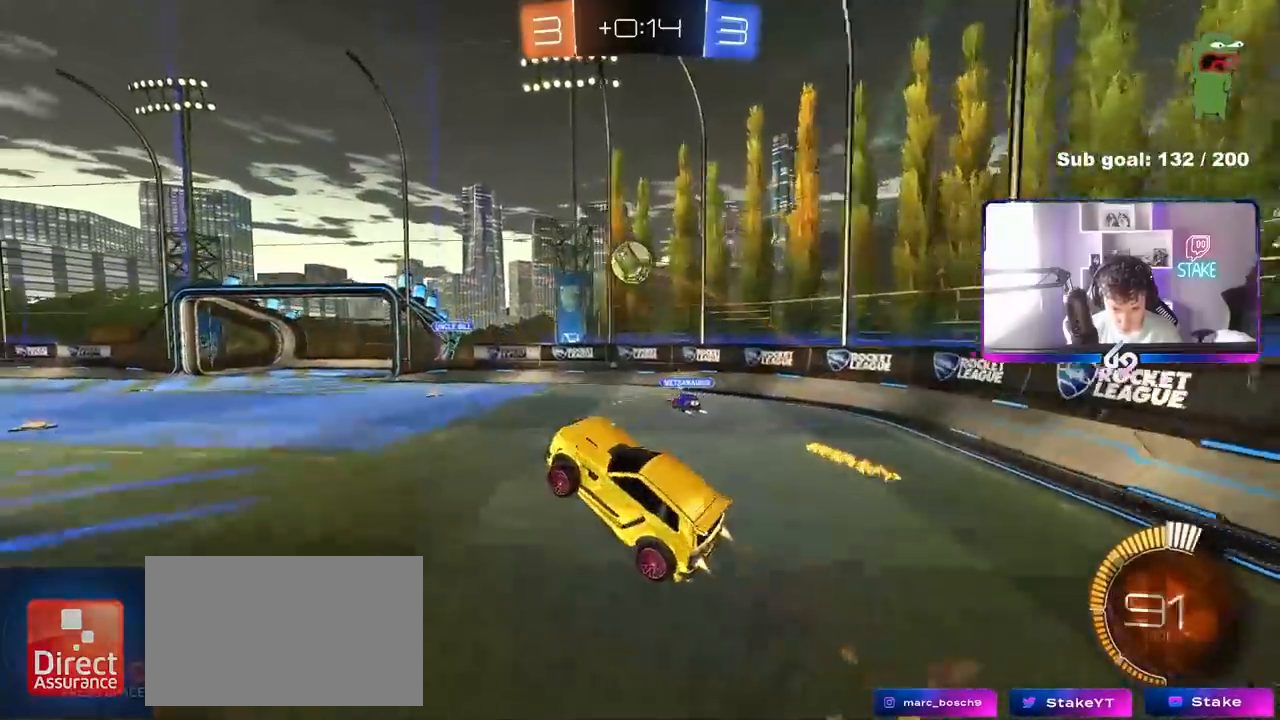
{"keys": ["a"], "mouse": [], "mouse_move": "still", "events": [[17, "a", "down"], [17, "shift", "down"], [67, "s", "up"], [167, "a", "up"], [167, "d", "down"], [167, "mouse_right", "up"], [167, "shift", "up"], [217, "w", "down"], [250, "a", "down"], [250, "d", "up"], [400, "w", "up"], [483, "mouse_left", "up"]]}
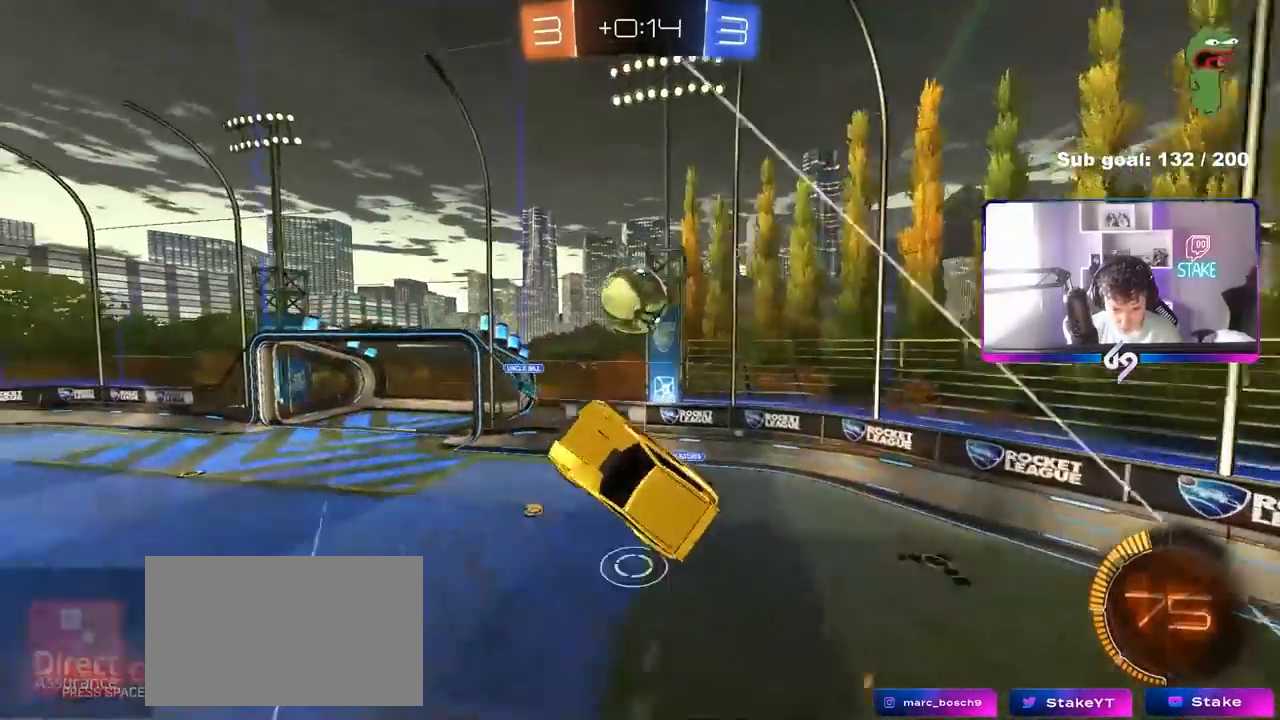
{"keys": ["d", "shift"], "mouse": [], "mouse_move": "still", "events": [[33, "shift", "down"], [83, "mouse_left", "down"], [133, "mouse_left", "up"], [133, "shift", "up"], [183, "mouse_left", "down"], [233, "d", "down"], [267, "a", "up"], [317, "mouse_left", "up"], [317, "w", "down"], [367, "w", "up"], [417, "a", "down"], [467, "a", "up"], [467, "shift", "down"]]}
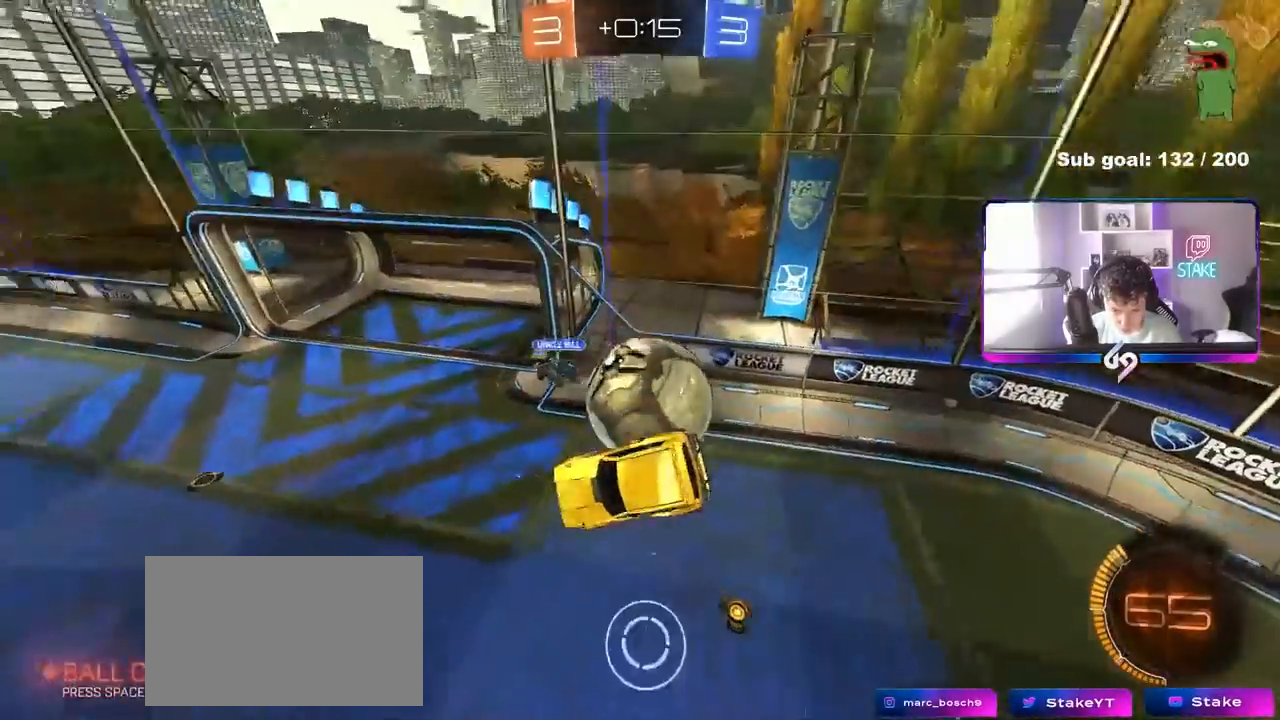
{"keys": ["a", "shift", "w"], "mouse": [], "mouse_move": "still", "events": [[50, "a", "down"], [50, "d", "up"], [100, "shift", "up"], [200, "shift", "down"], [283, "w", "down"], [383, "shift", "up"], [433, "shift", "down"]]}
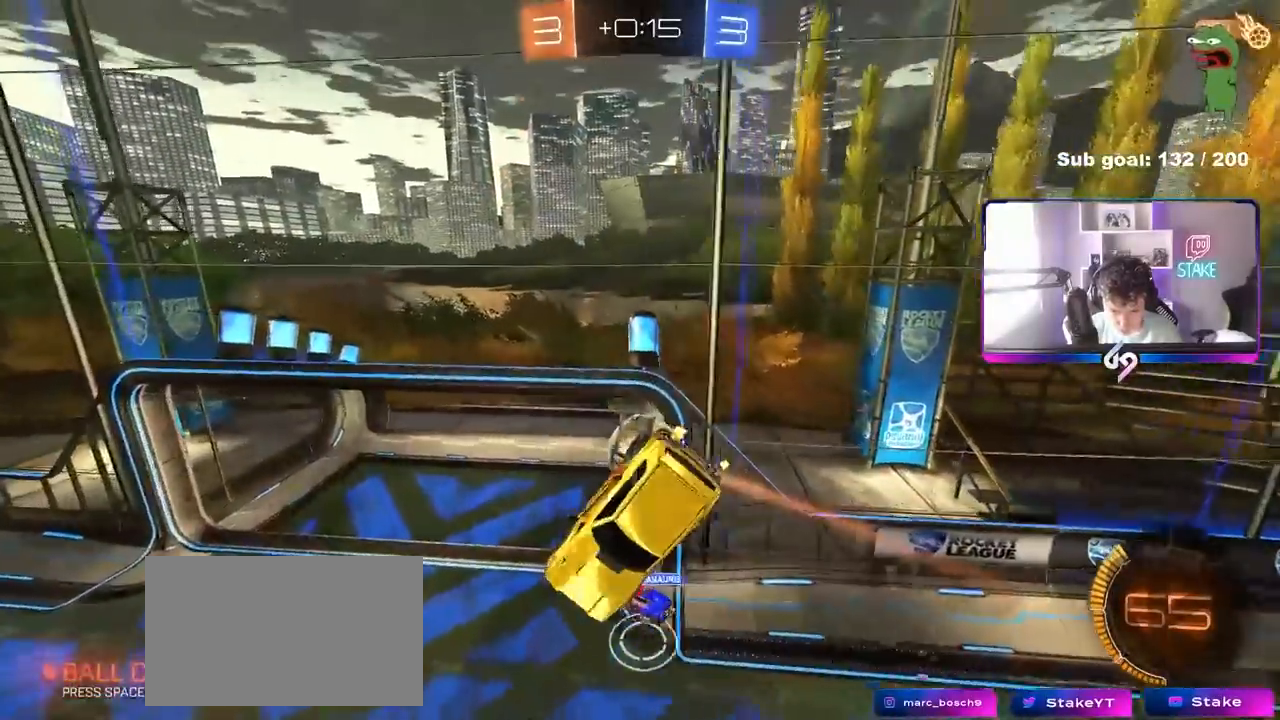
{"keys": [], "mouse": [], "mouse_move": "still", "events": [[17, "w", "up"], [67, "w", "down"], [250, "a", "up"], [250, "w", "up"], [300, "shift", "up"]]}
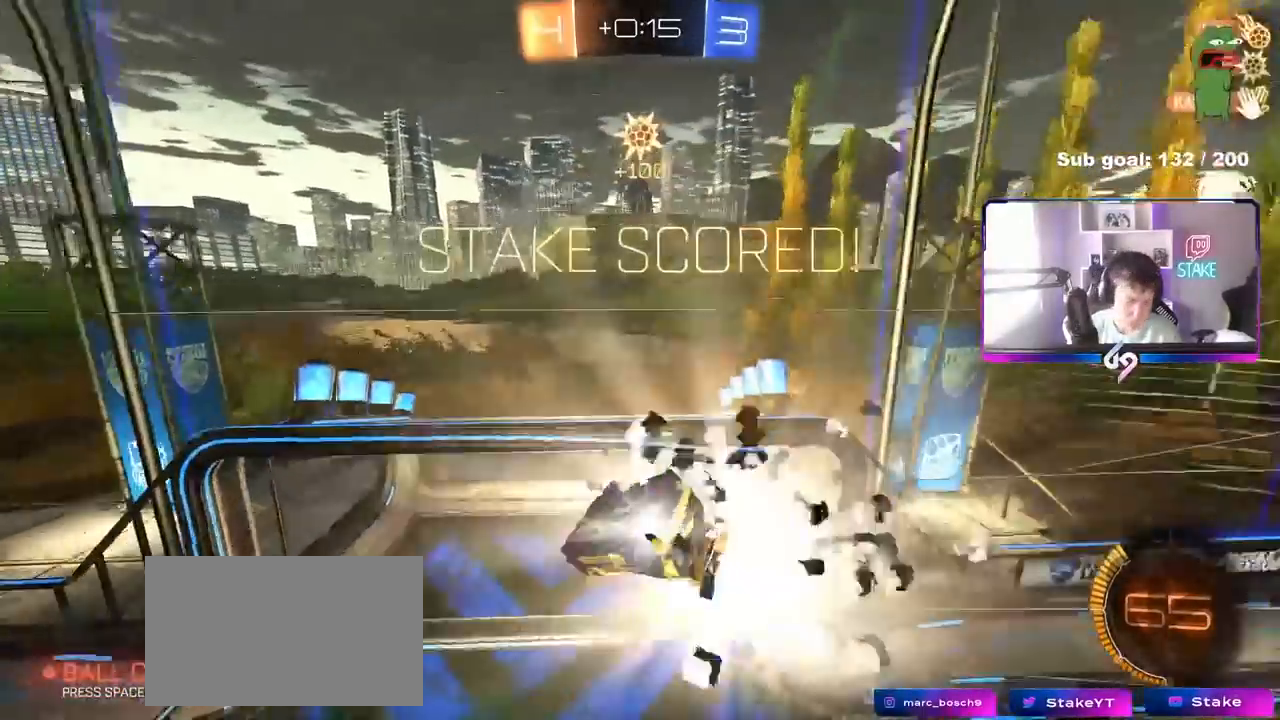
{"keys": [], "mouse": [], "mouse_move": "still", "events": []}
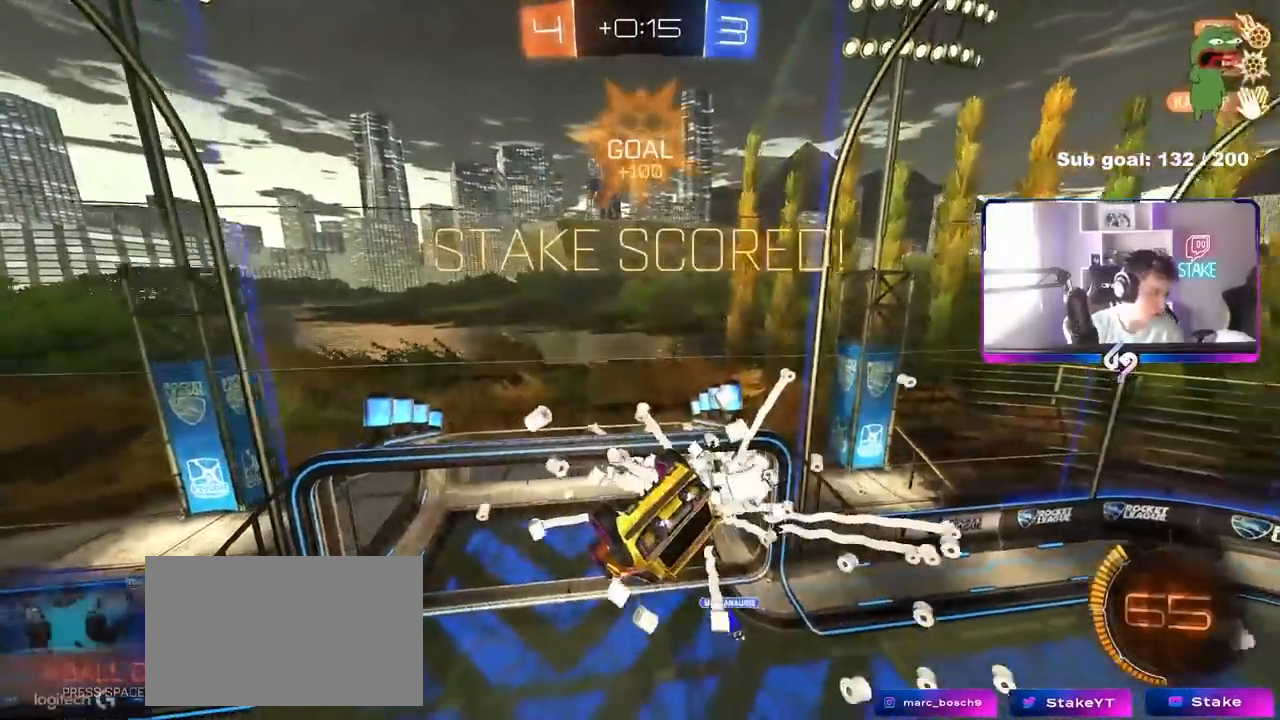
{"keys": [], "mouse": [], "mouse_move": "still", "events": []}
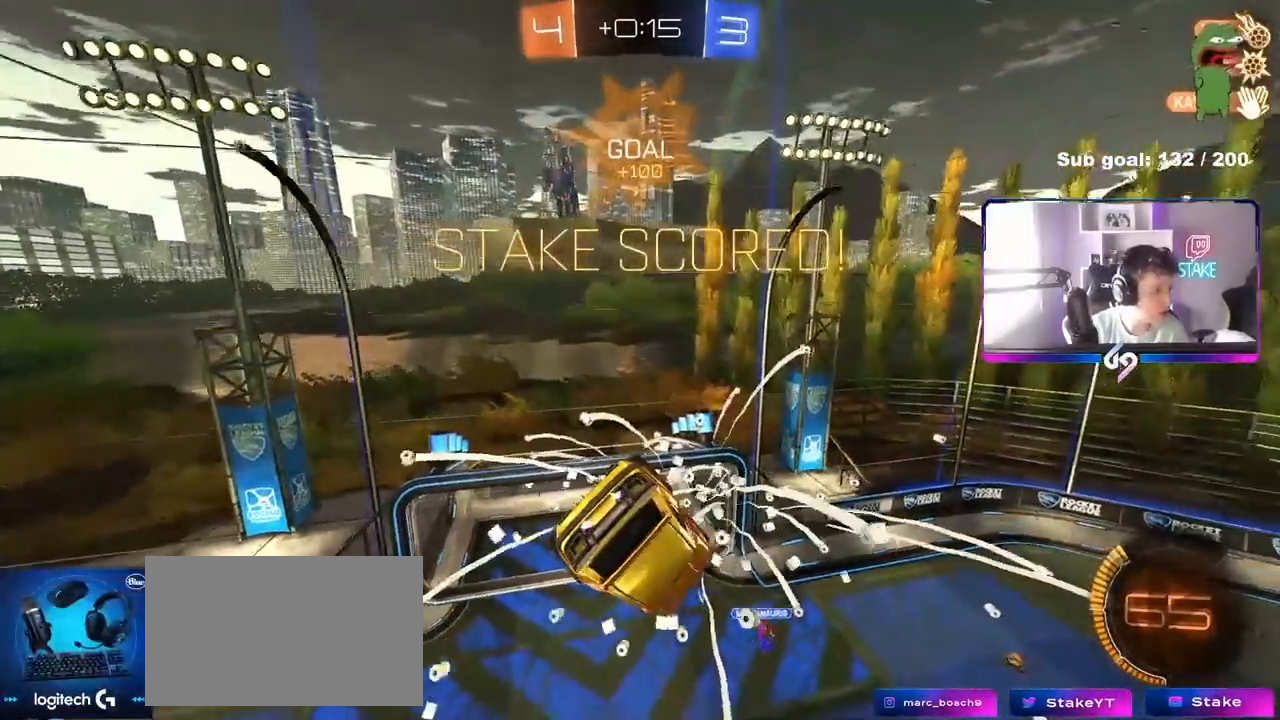
{"keys": ["tab"], "mouse": [], "mouse_move": "still", "events": [[117, "tab", "down"]]}
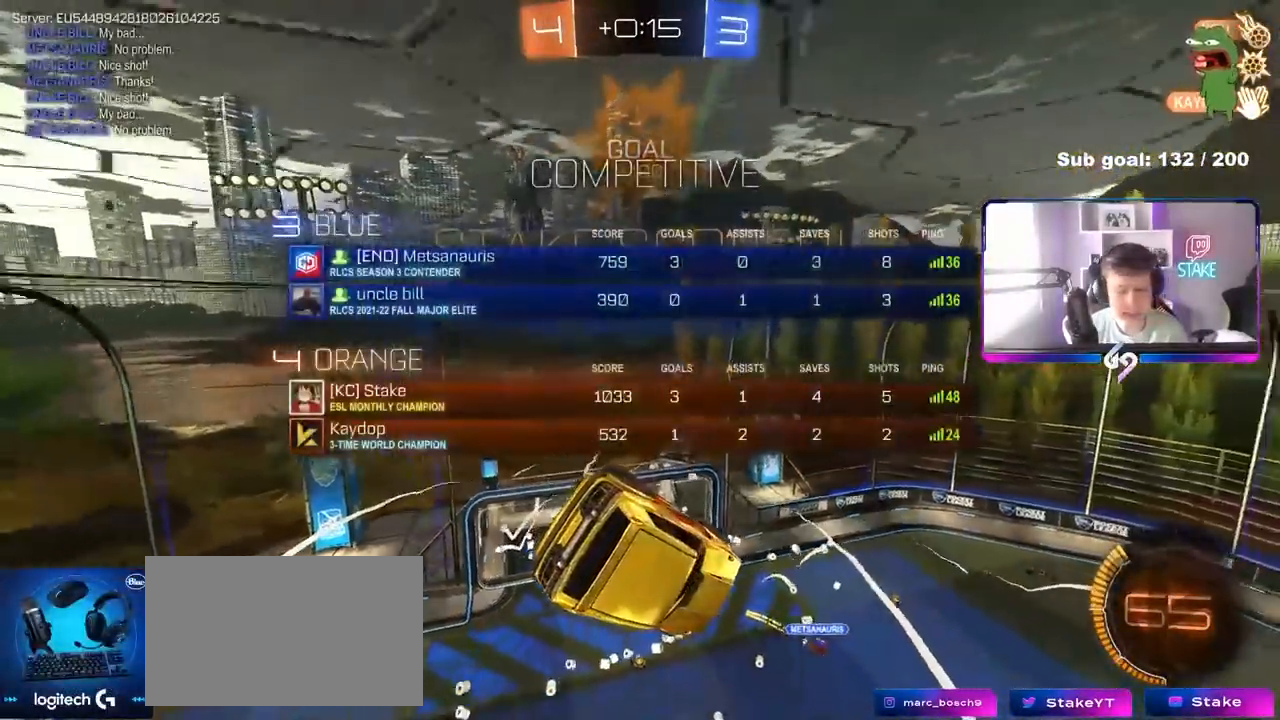
{"keys": ["tab"], "mouse": [], "mouse_move": "still", "events": []}
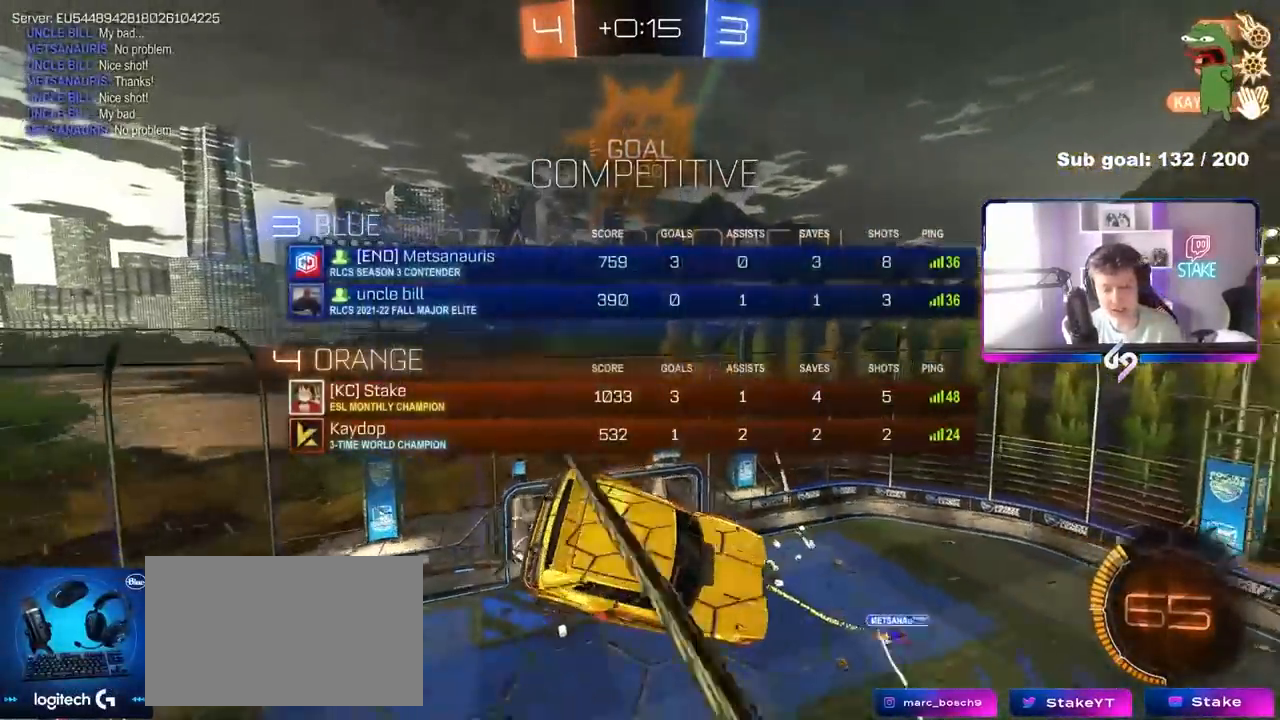
{"keys": ["tab"], "mouse": [], "mouse_move": "still", "events": []}
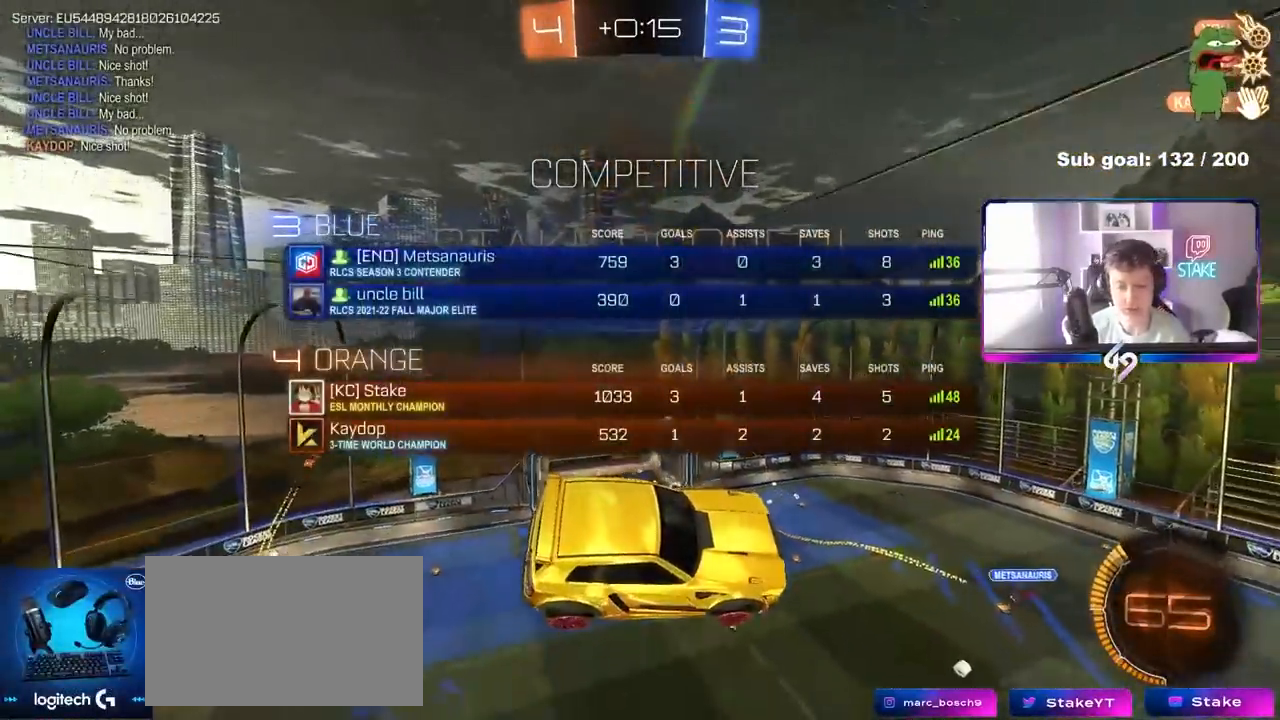
{"keys": ["tab"], "mouse": [], "mouse_move": "still", "events": []}
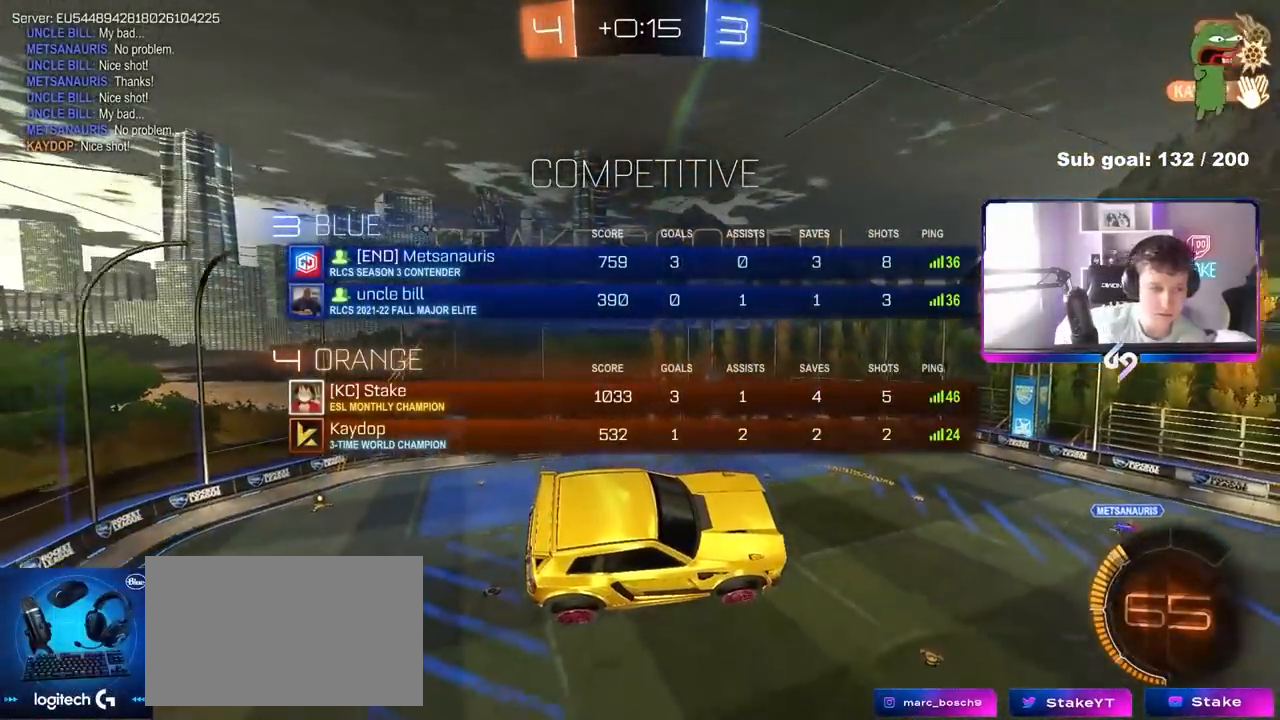
{"keys": [], "mouse": [], "mouse_move": "still", "events": [[267, "tab", "up"]]}
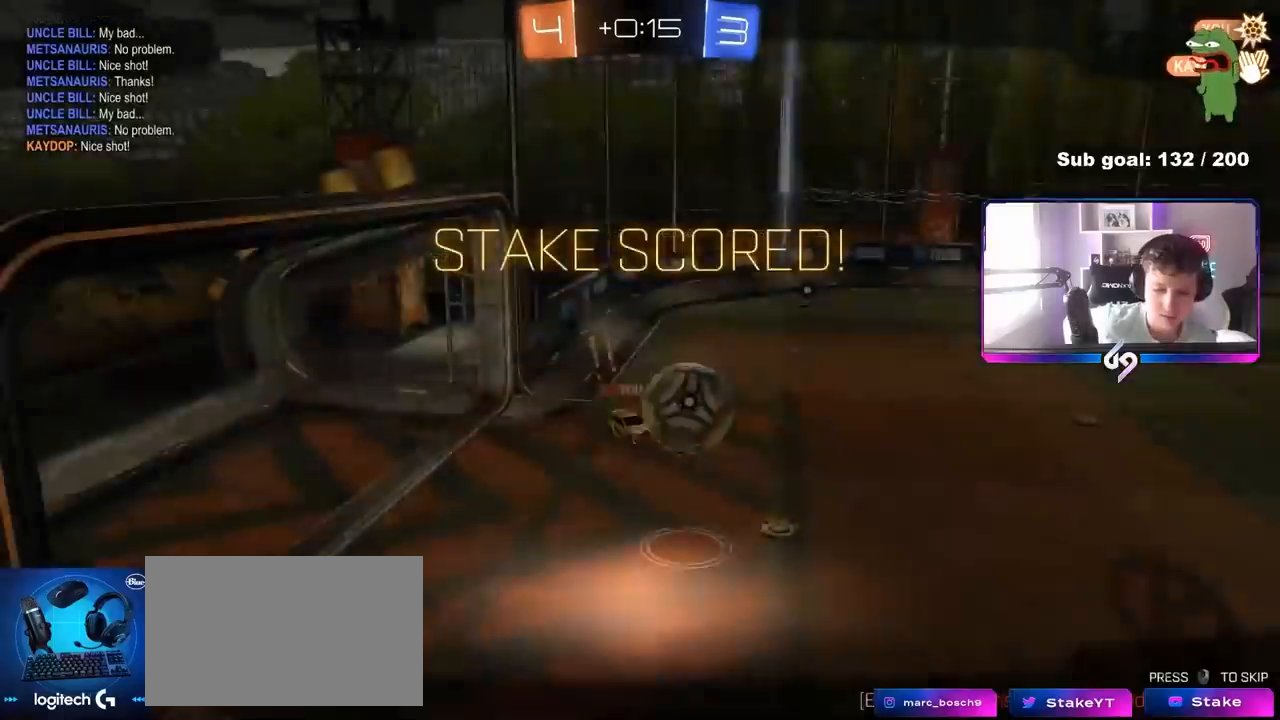
{"keys": ["tab"], "mouse": [], "mouse_move": "still", "events": [[50, "2", "down"], [100, "3", "down"], [150, "2", "up"], [200, "3", "up"], [333, "tab", "down"]]}
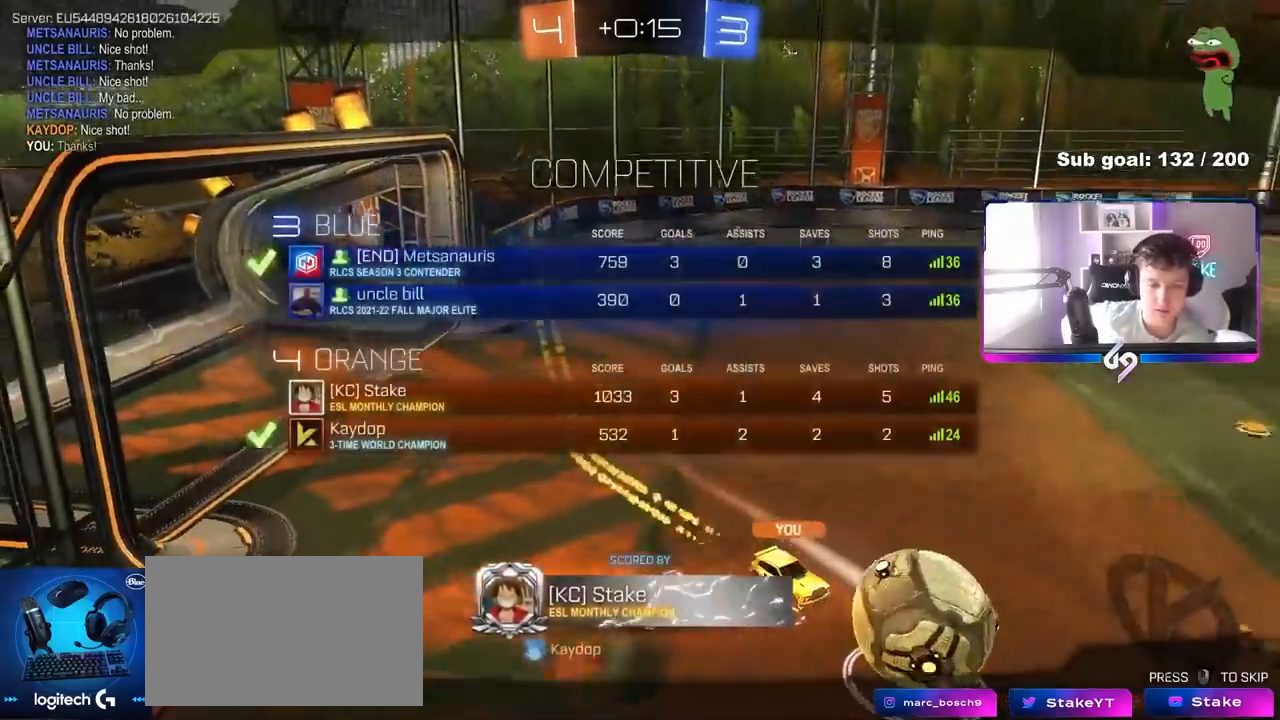
{"keys": ["tab"], "mouse": [], "mouse_move": "still", "events": []}
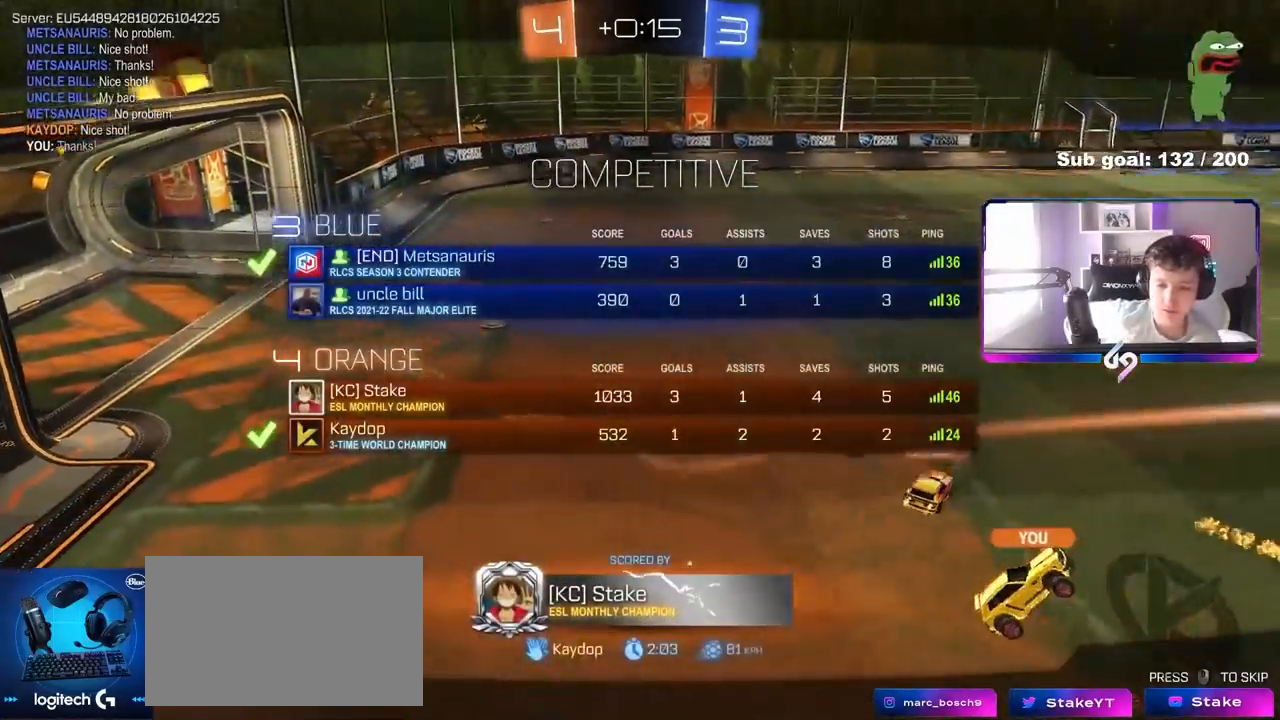
{"keys": ["tab"], "mouse": [], "mouse_move": "still", "events": []}
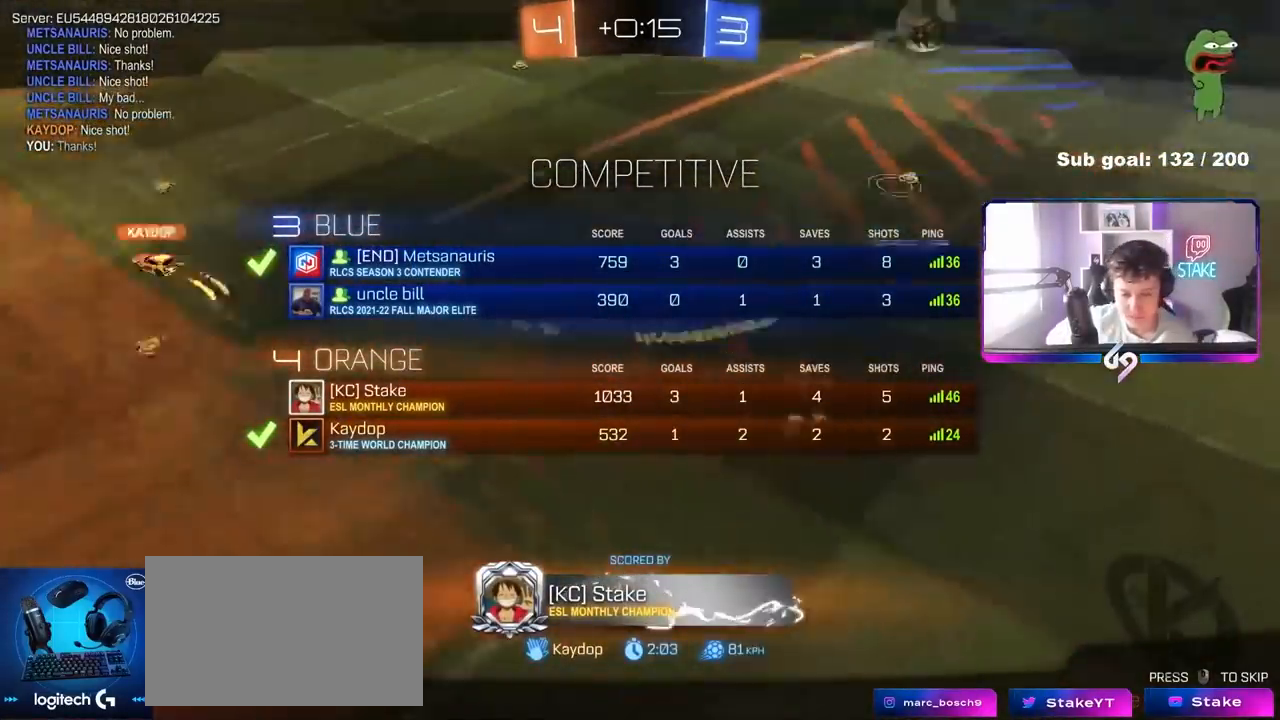
{"keys": ["tab"], "mouse": [], "mouse_move": "still", "events": []}
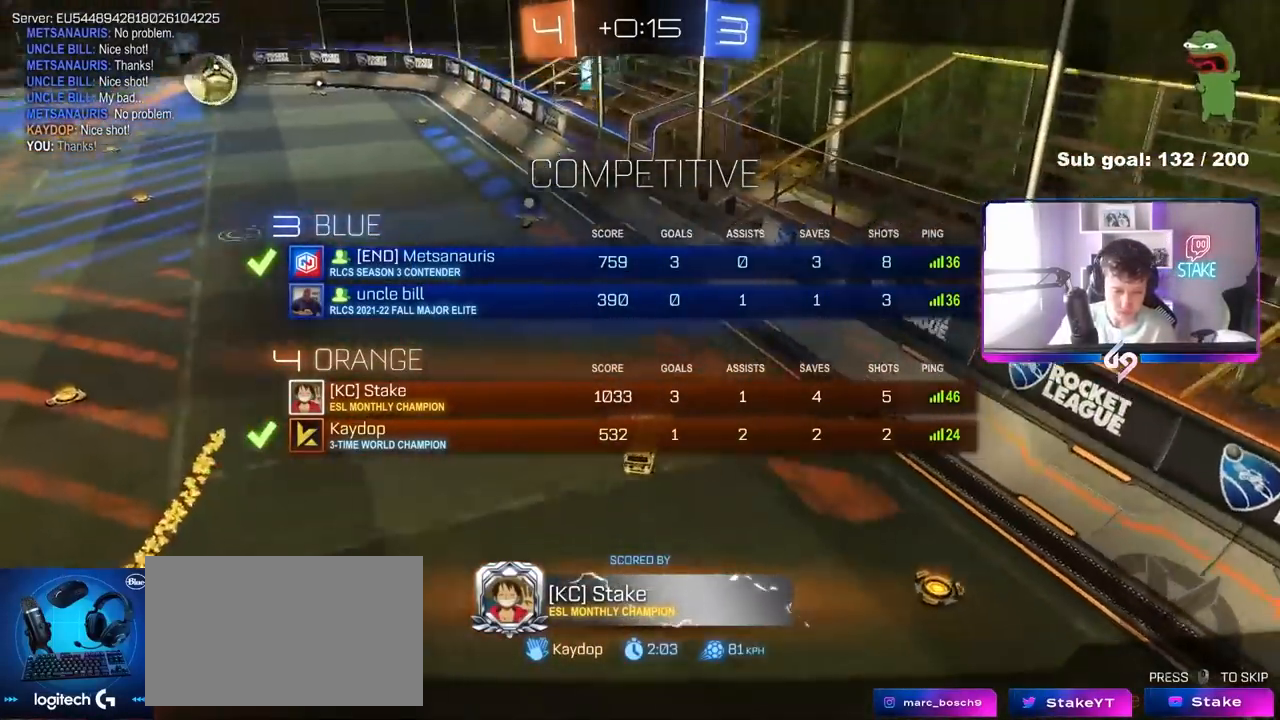
{"keys": ["tab"], "mouse": [], "mouse_move": "still", "events": []}
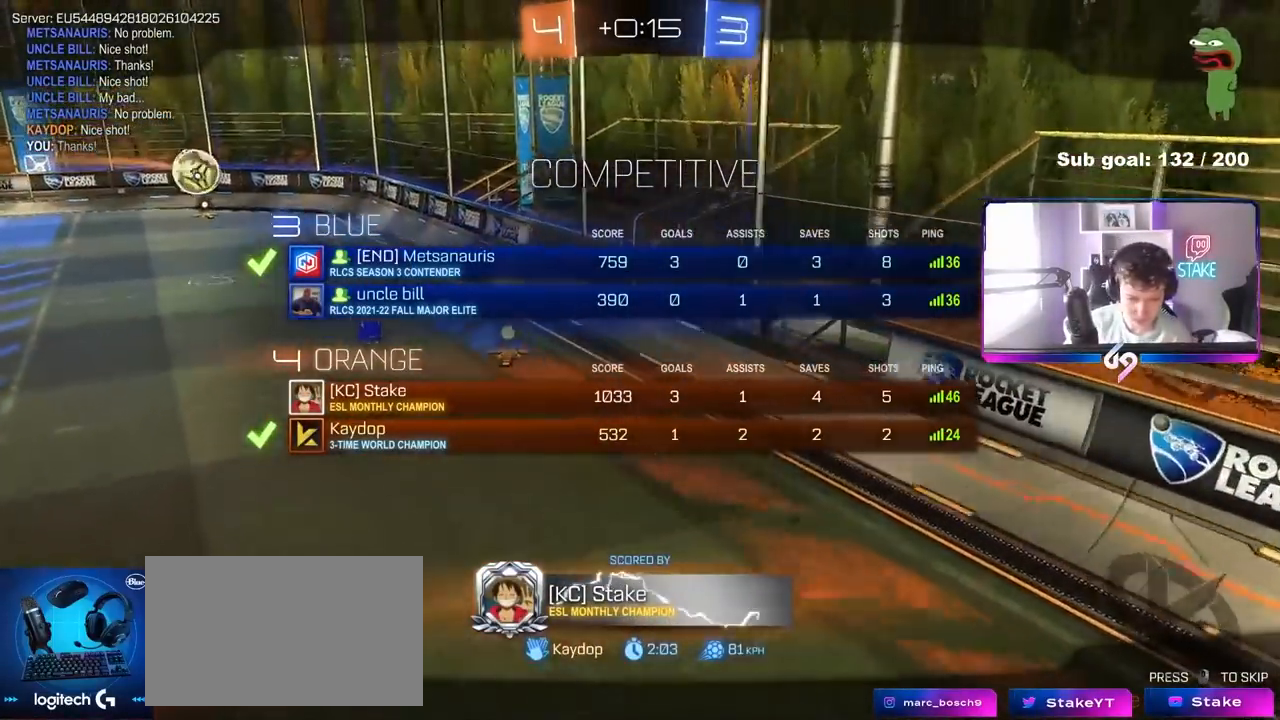
{"keys": [], "mouse": [], "mouse_move": "still", "events": [[450, "tab", "up"]]}
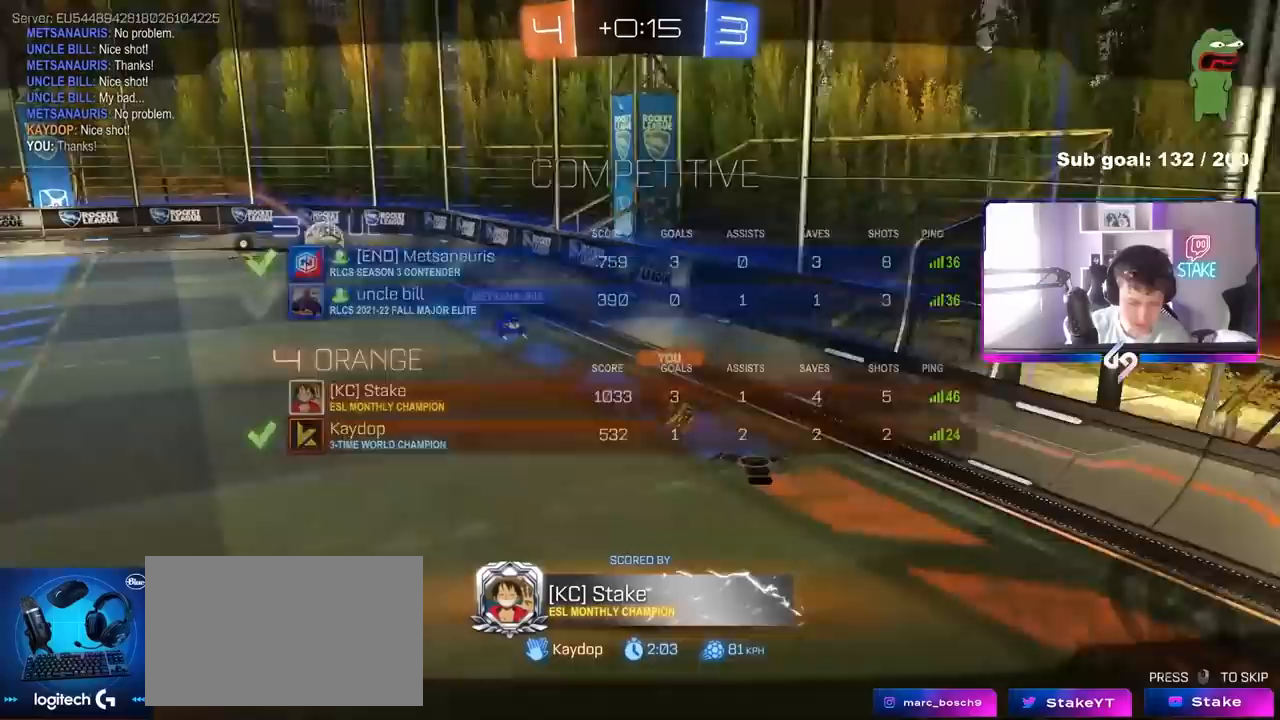
{"keys": [], "mouse": [], "mouse_move": "still", "events": []}